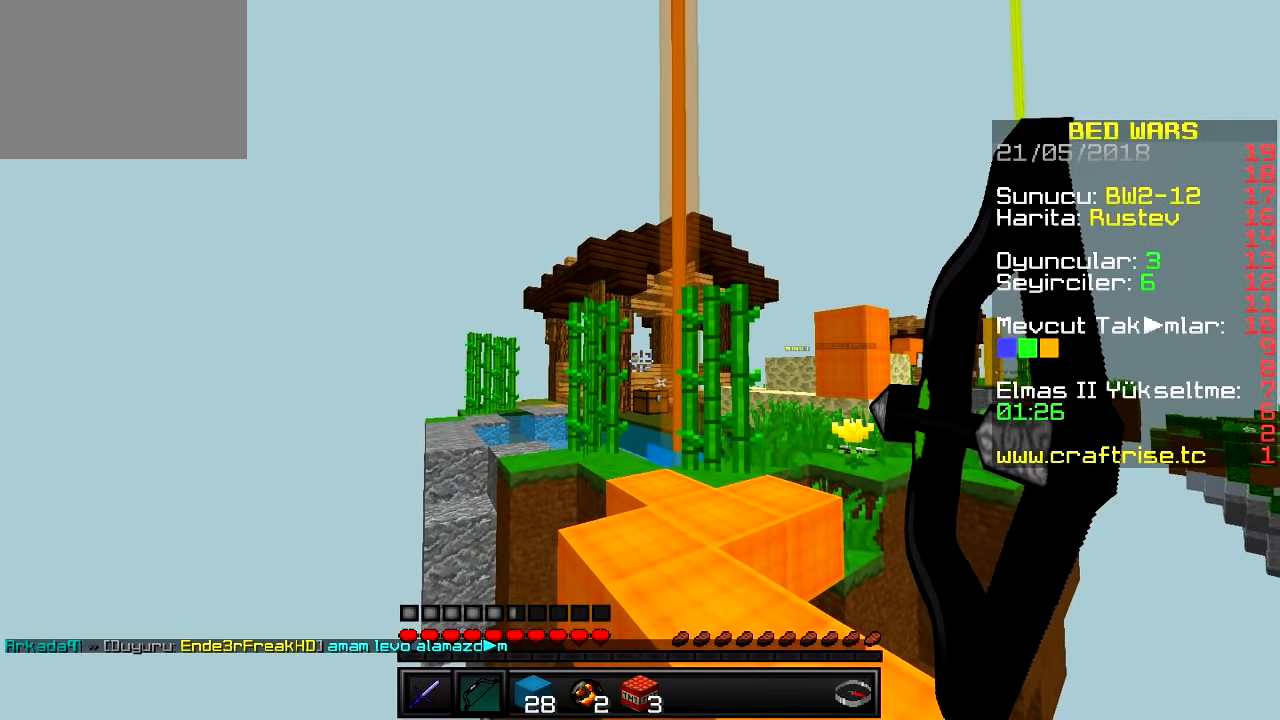
Gameplay with keyboard; each line is a JSON object with the keys held at the frame after it. "events" lists presses ("down") and releases ("up") of "a", "d", "s" and "w" between this image and that frame as [ms after this image, input, new state], when the widget could be followed in between. No other keys are recorded. Mouse input is not recorded.
{"keys": ["w"], "events": [[33, "d", "down"], [233, "d", "up"], [400, "w", "down"]]}
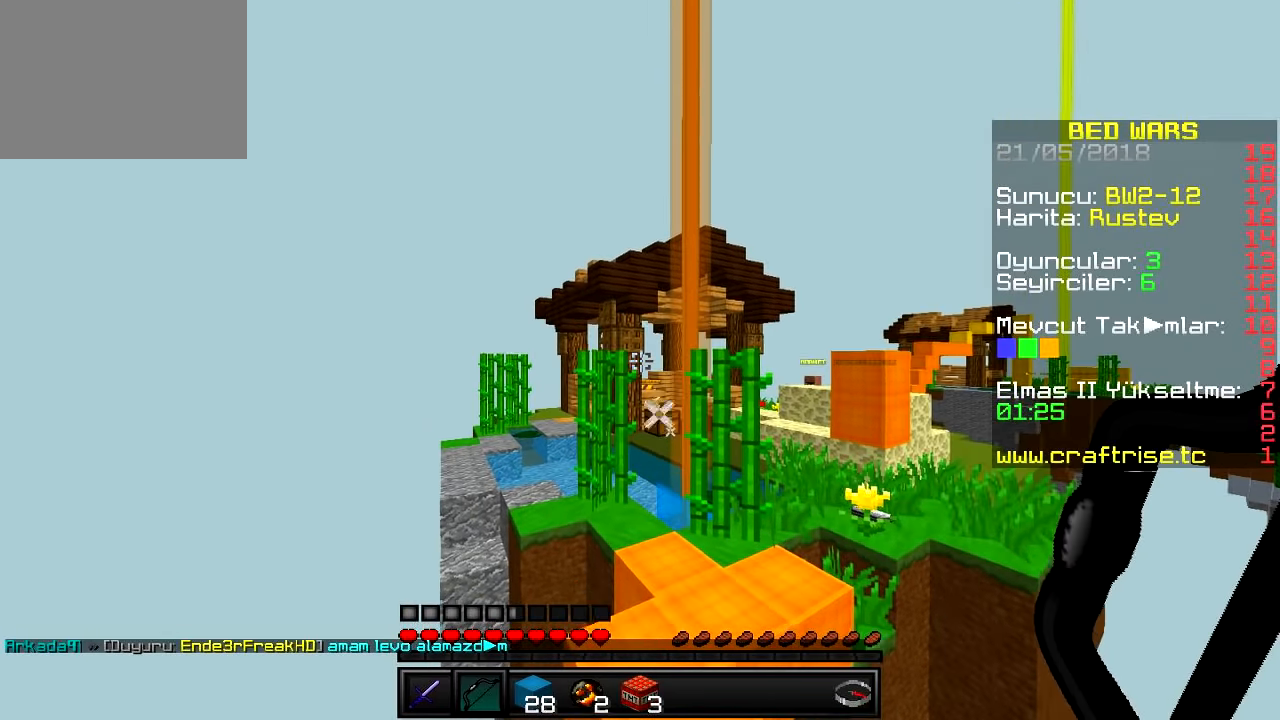
{"keys": [], "events": [[117, "w", "up"]]}
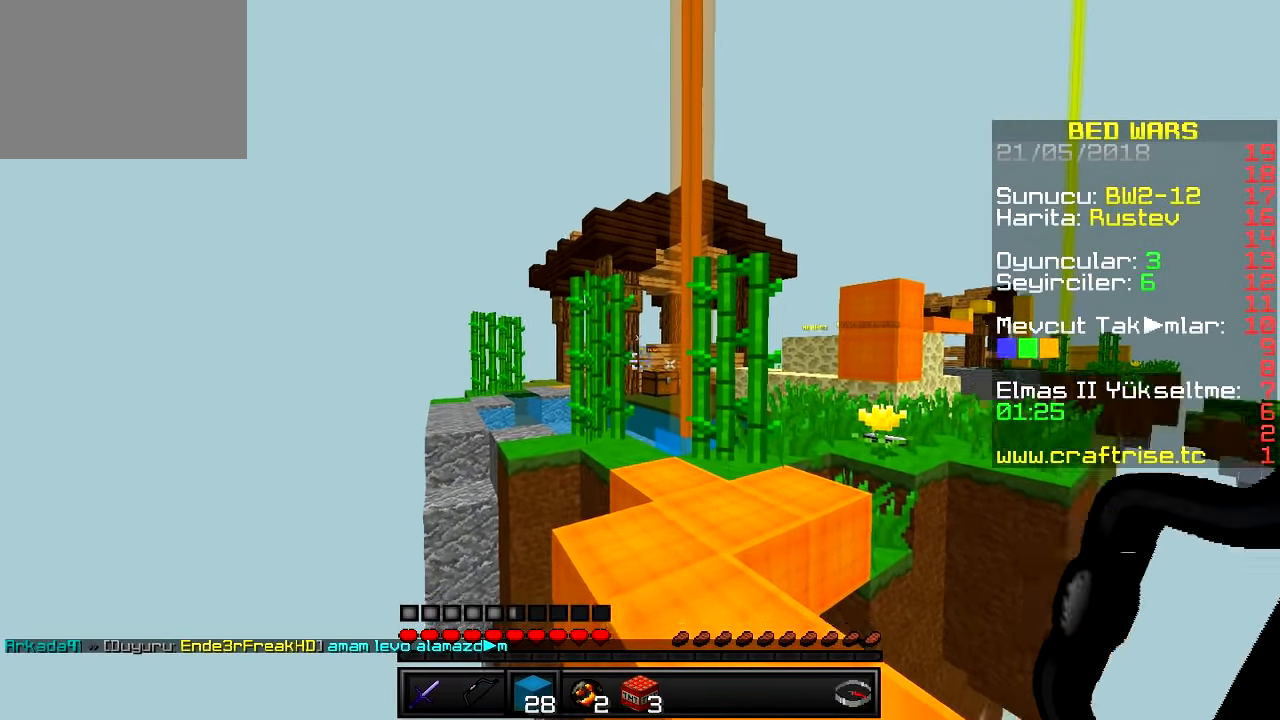
{"keys": ["w"], "events": [[83, "w", "down"]]}
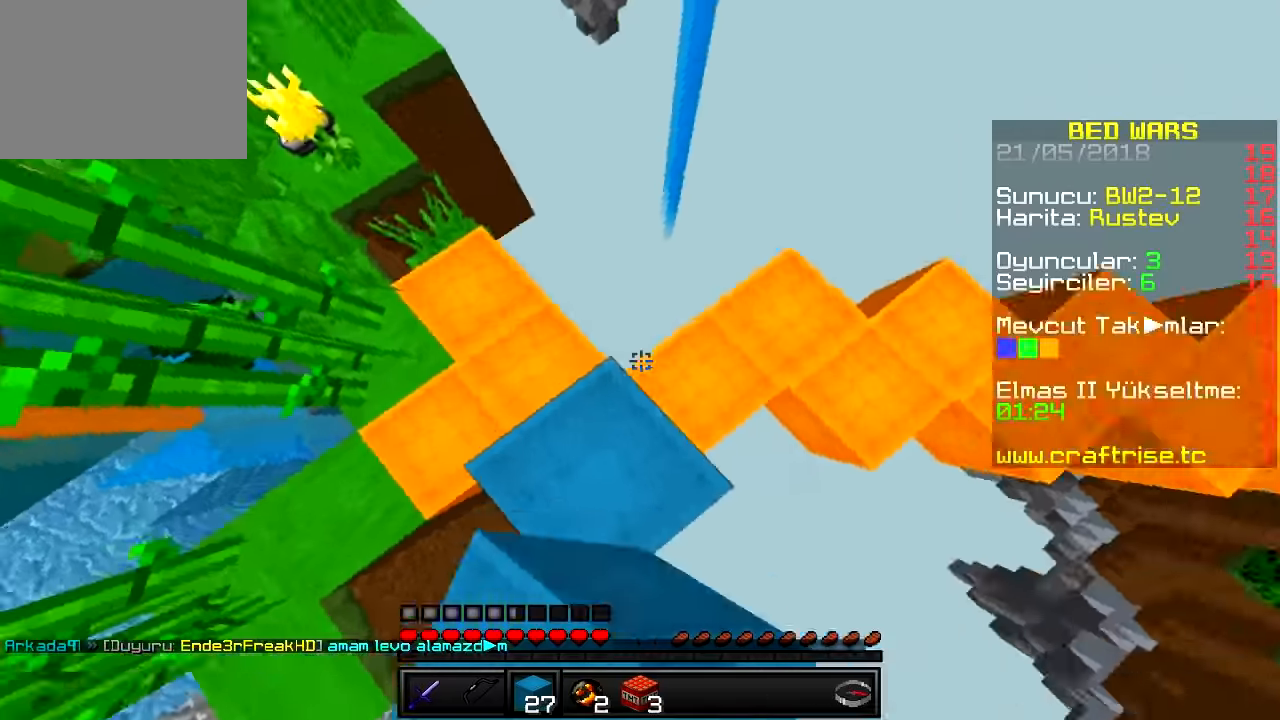
{"keys": ["a", "d"], "events": [[17, "w", "up"], [100, "a", "down"], [284, "d", "down"], [301, "a", "up"], [467, "a", "down"]]}
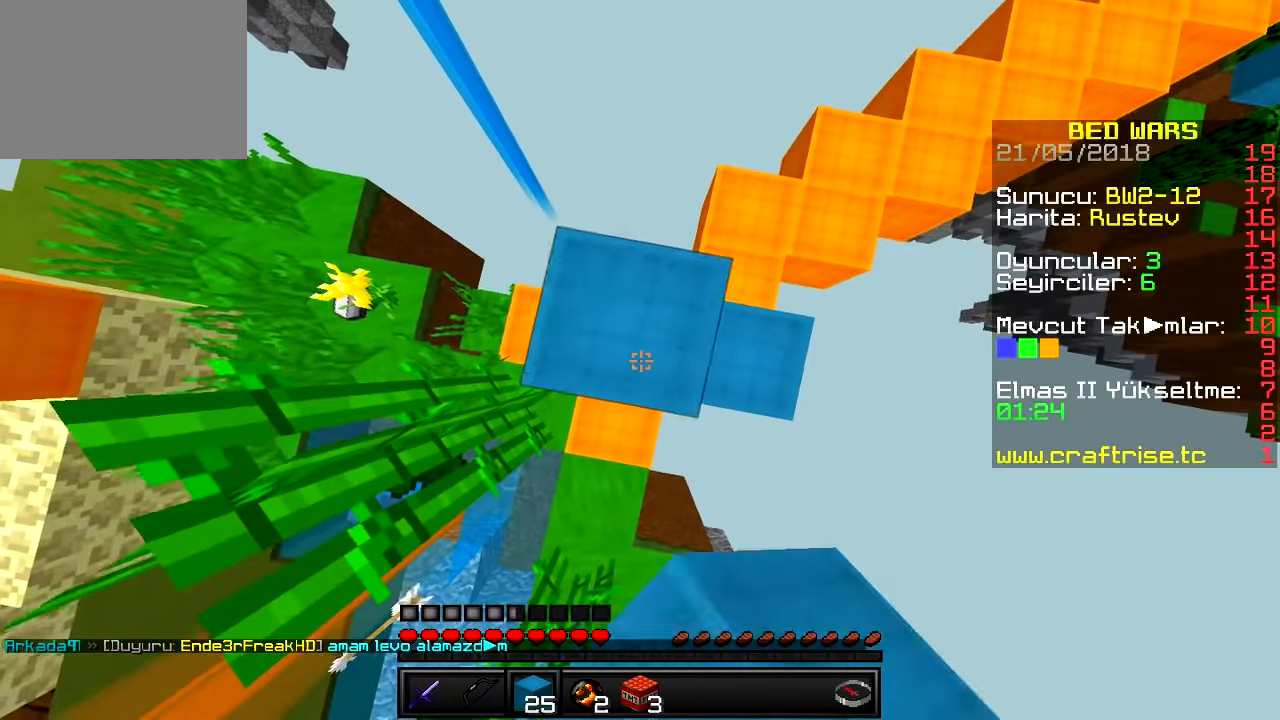
{"keys": ["d"], "events": [[100, "a", "up"]]}
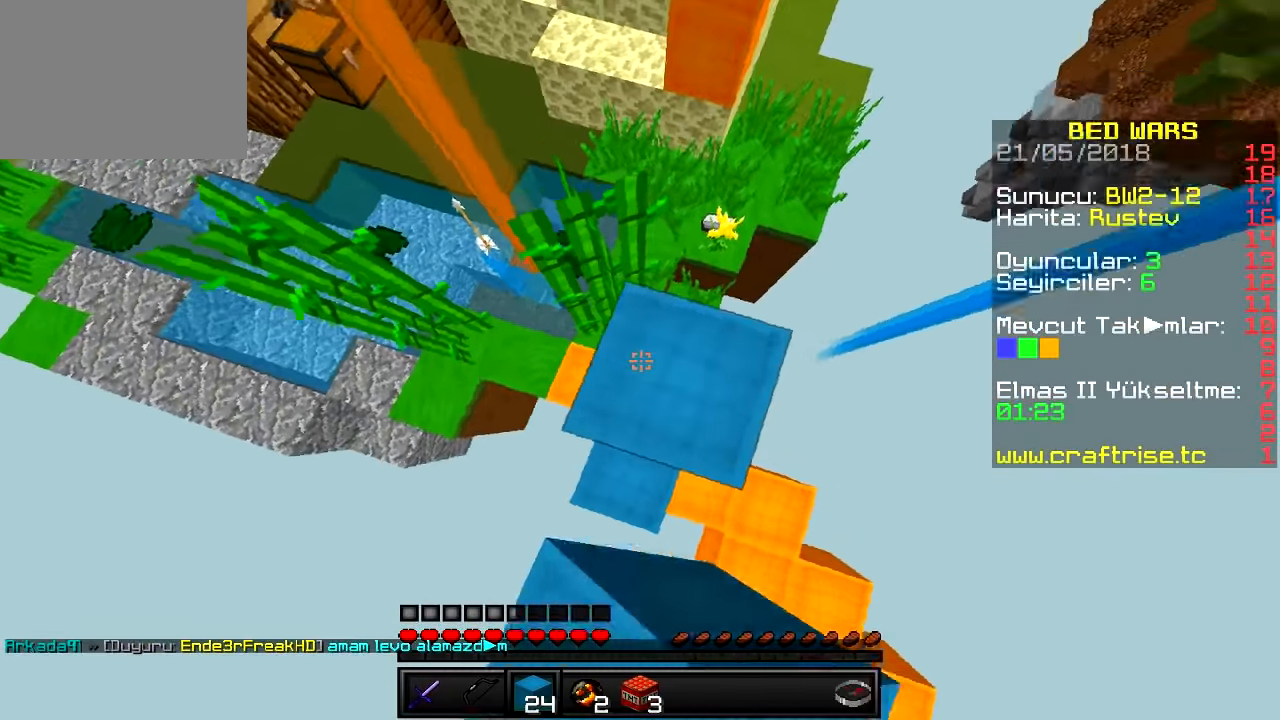
{"keys": [], "events": [[184, "d", "up"]]}
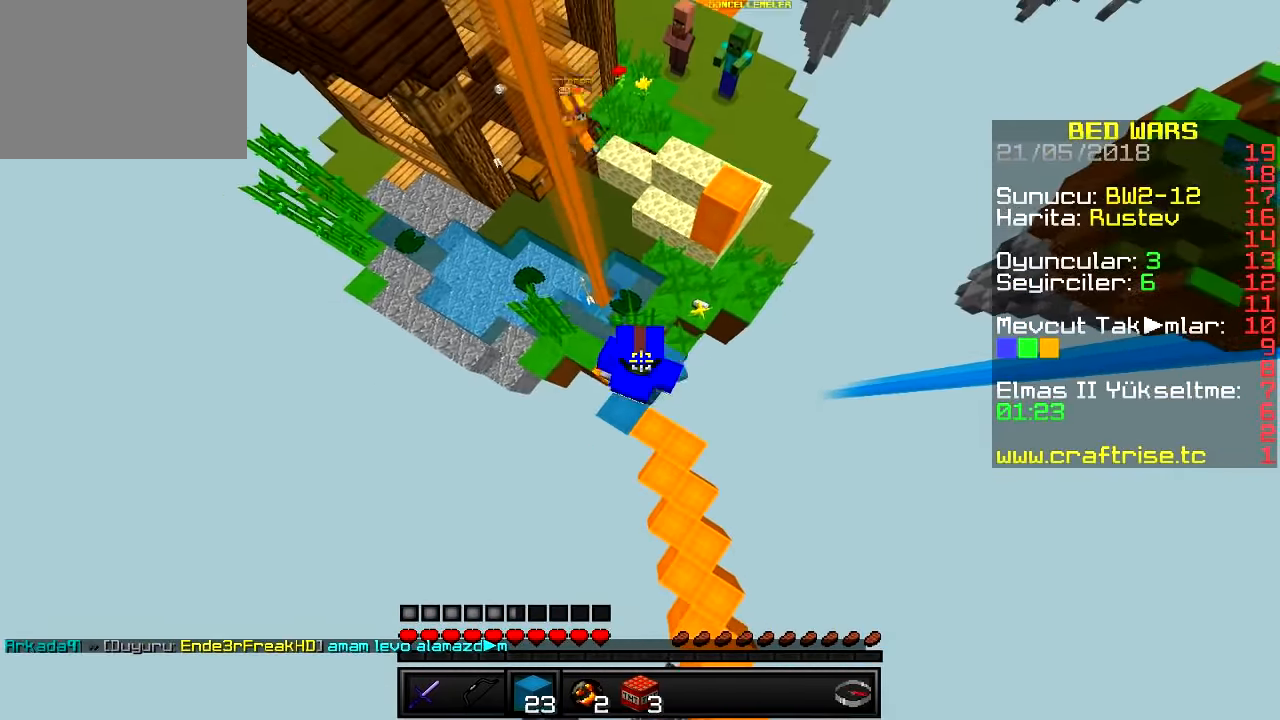
{"keys": [], "events": []}
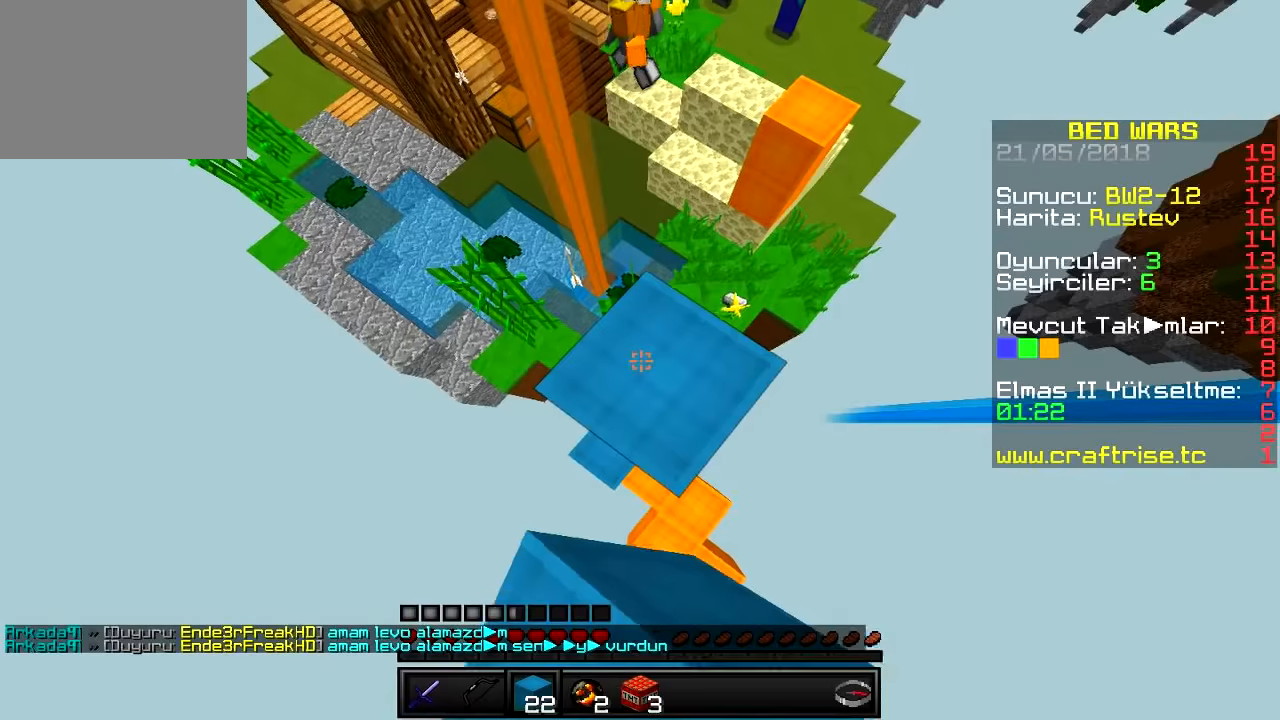
{"keys": [], "events": []}
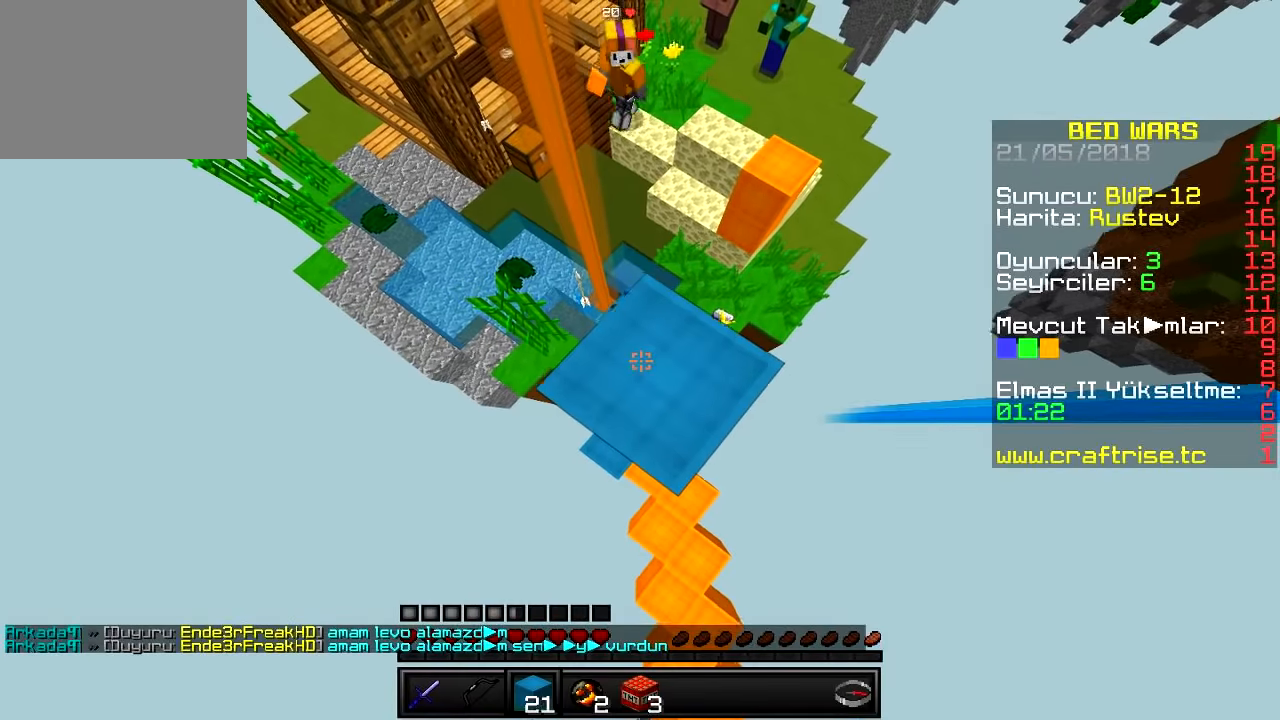
{"keys": ["d"], "events": [[484, "d", "down"]]}
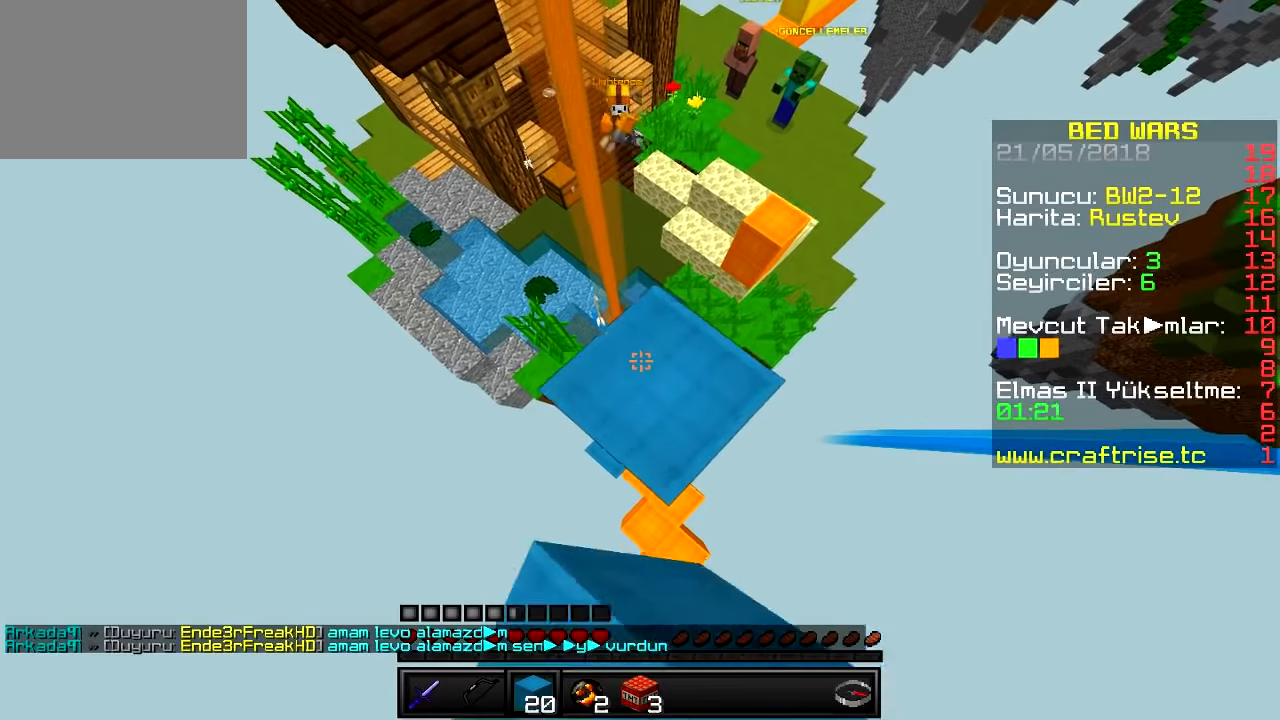
{"keys": ["w"], "events": [[51, "w", "down"], [167, "d", "up"]]}
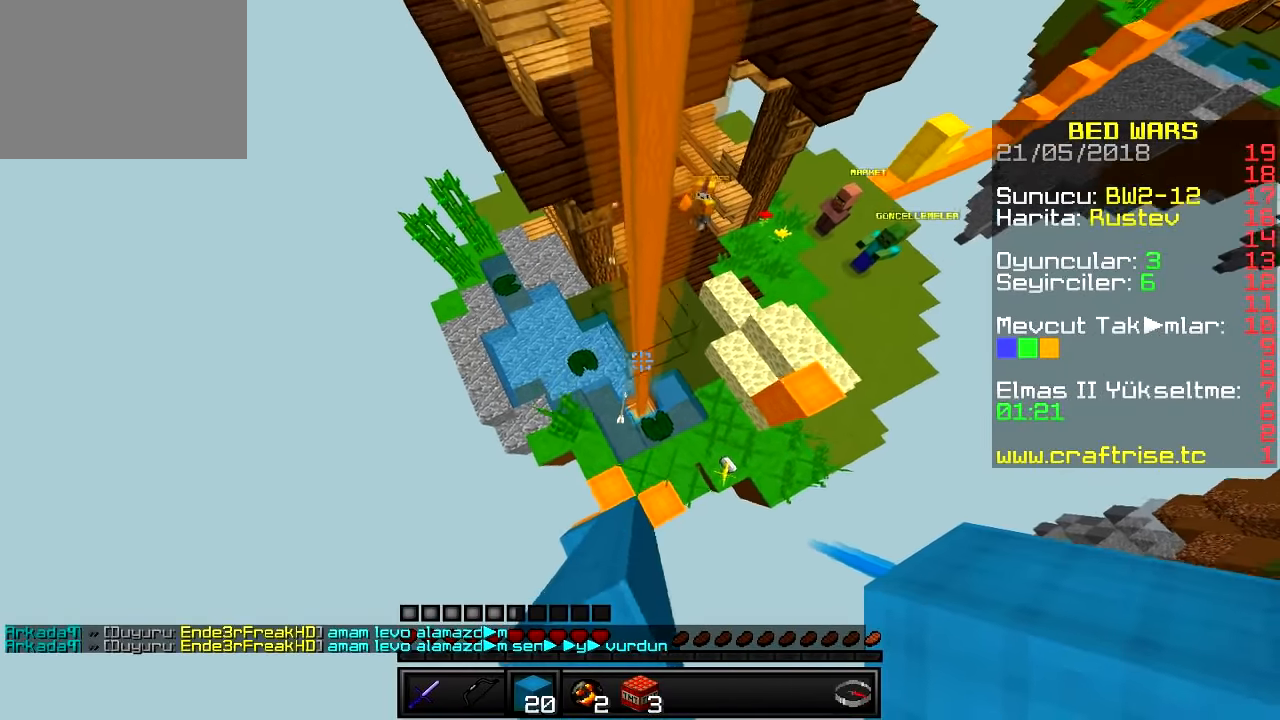
{"keys": ["a", "s"], "events": [[167, "w", "up"], [300, "a", "down"], [367, "s", "down"]]}
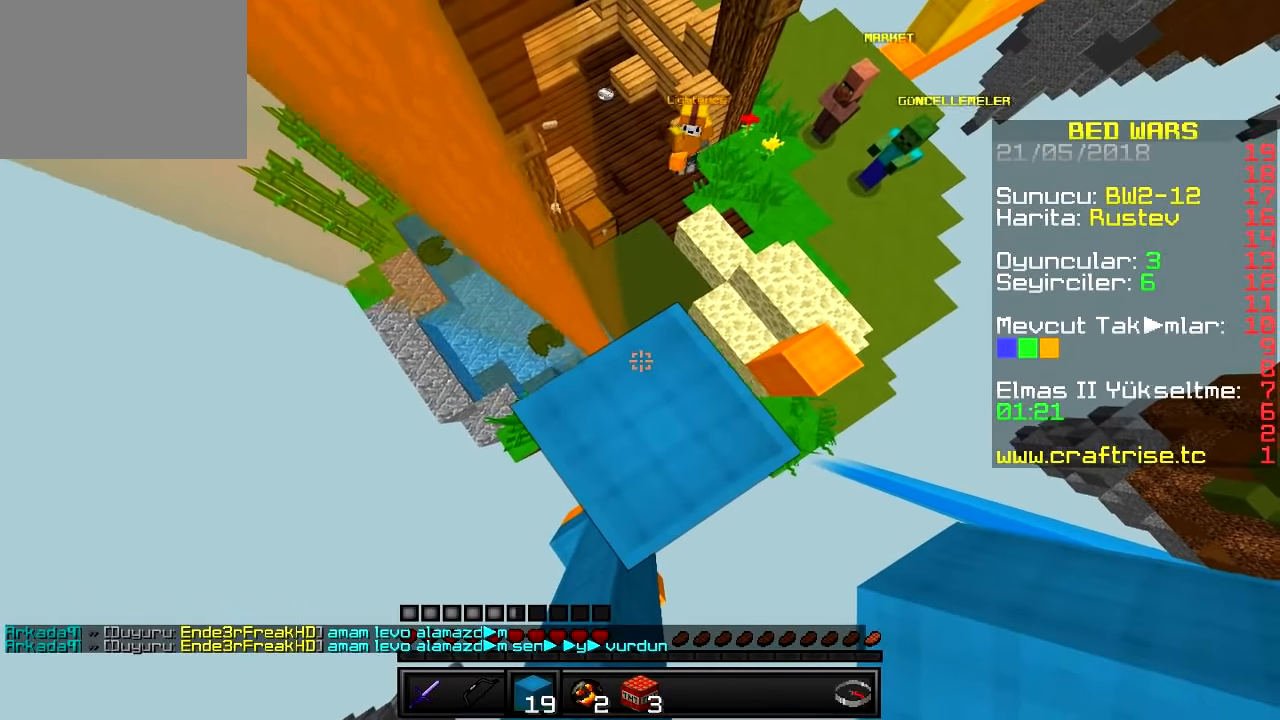
{"keys": ["d", "s"], "events": [[67, "a", "up"], [67, "d", "down"], [150, "s", "up"], [317, "s", "down"]]}
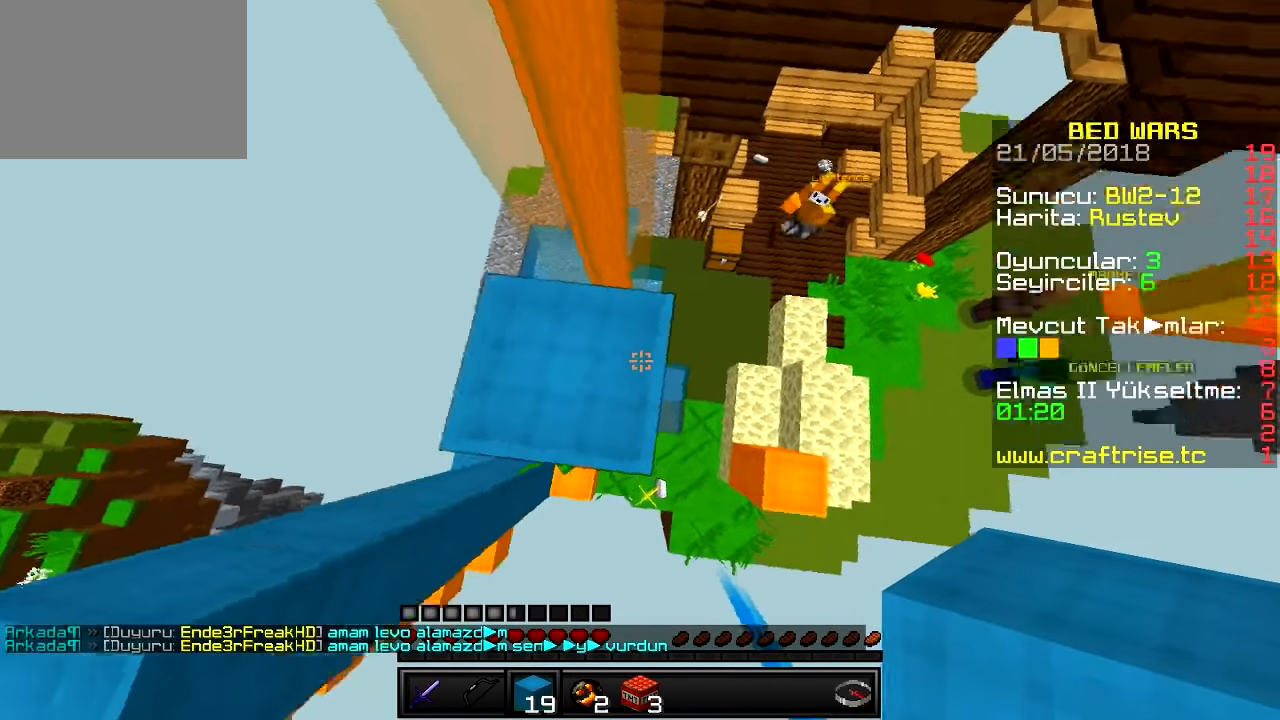
{"keys": ["d"], "events": [[34, "s", "up"], [167, "s", "down"], [434, "s", "up"]]}
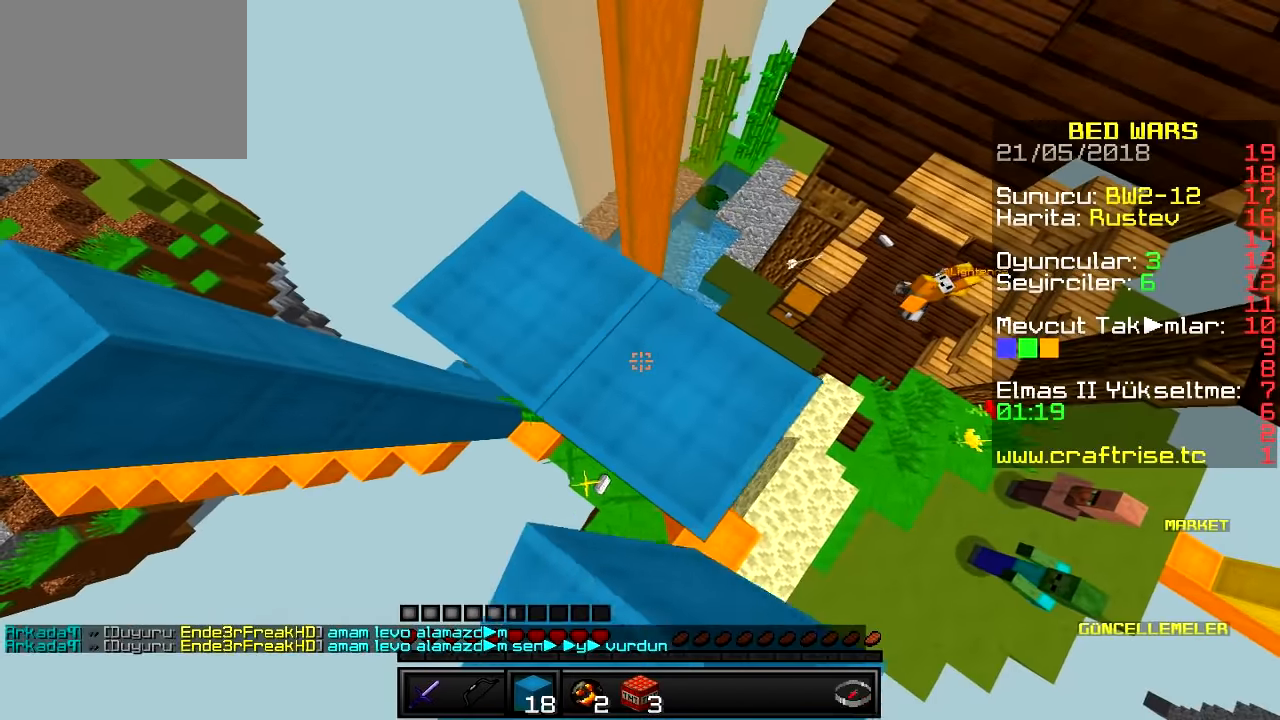
{"keys": ["d", "s"], "events": [[117, "s", "down"]]}
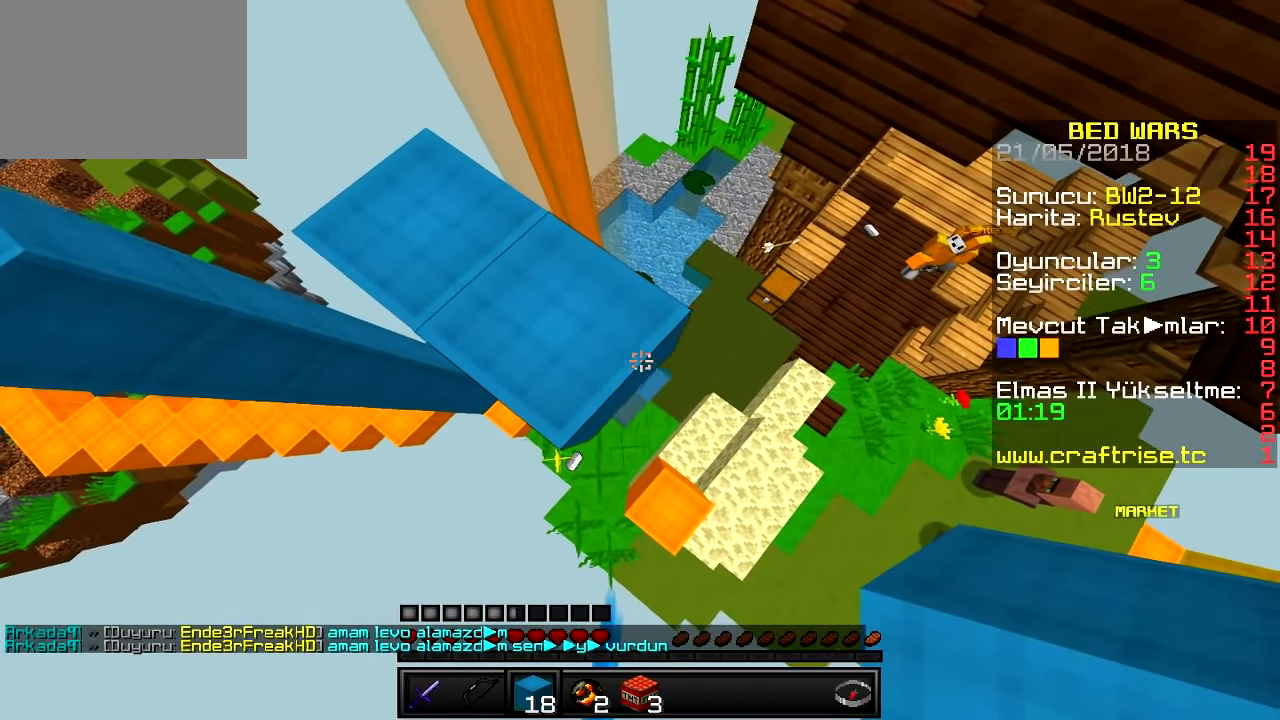
{"keys": ["d", "s"], "events": []}
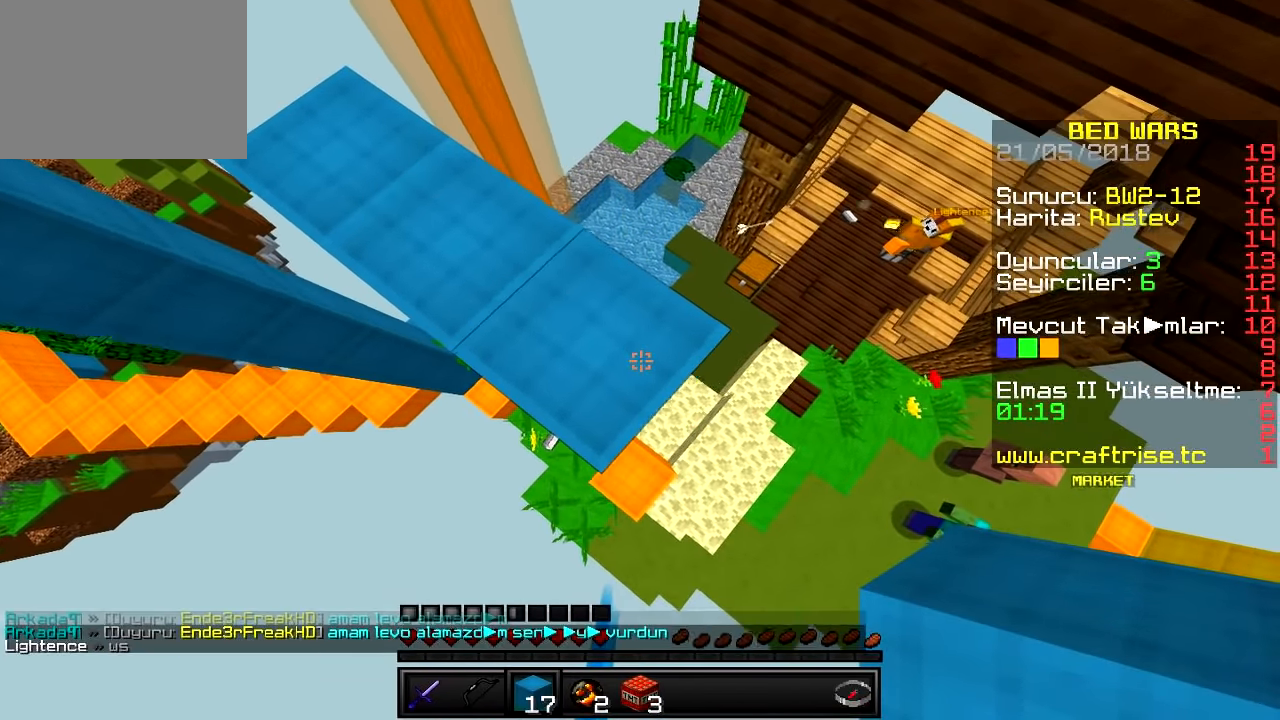
{"keys": ["d"], "events": [[233, "s", "up"]]}
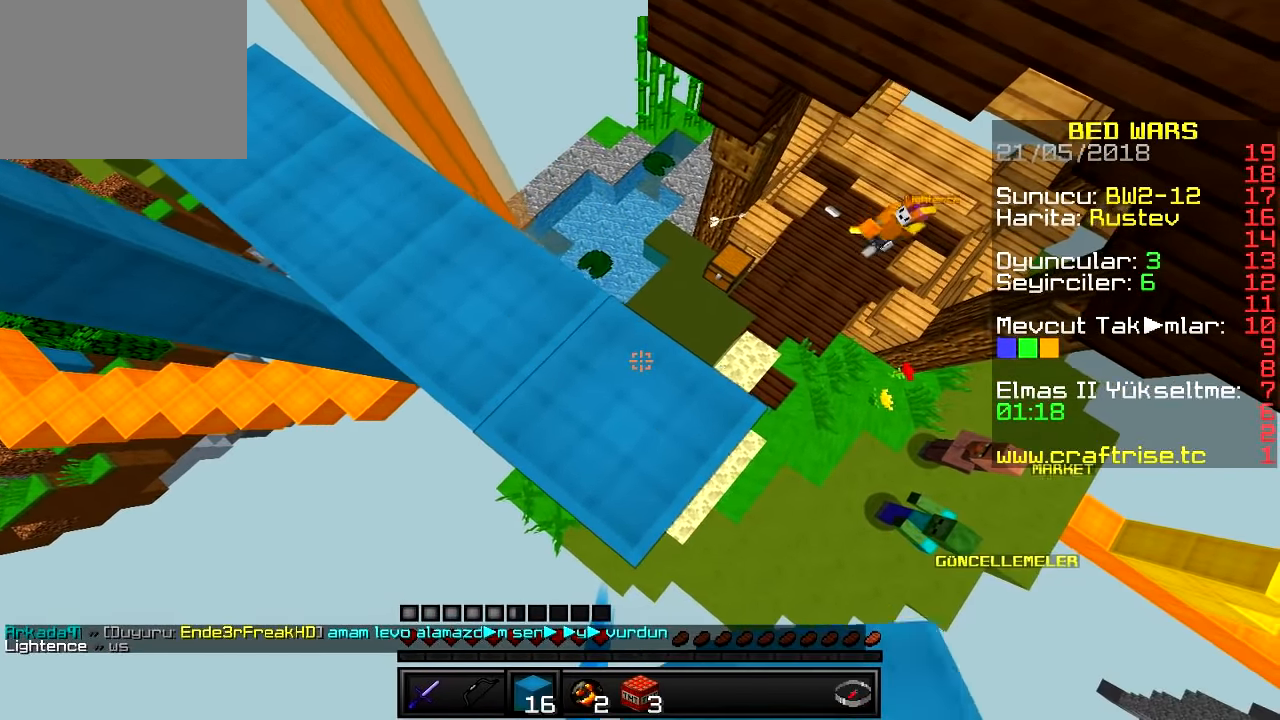
{"keys": [], "events": [[17, "s", "down"], [401, "d", "up"], [451, "s", "up"]]}
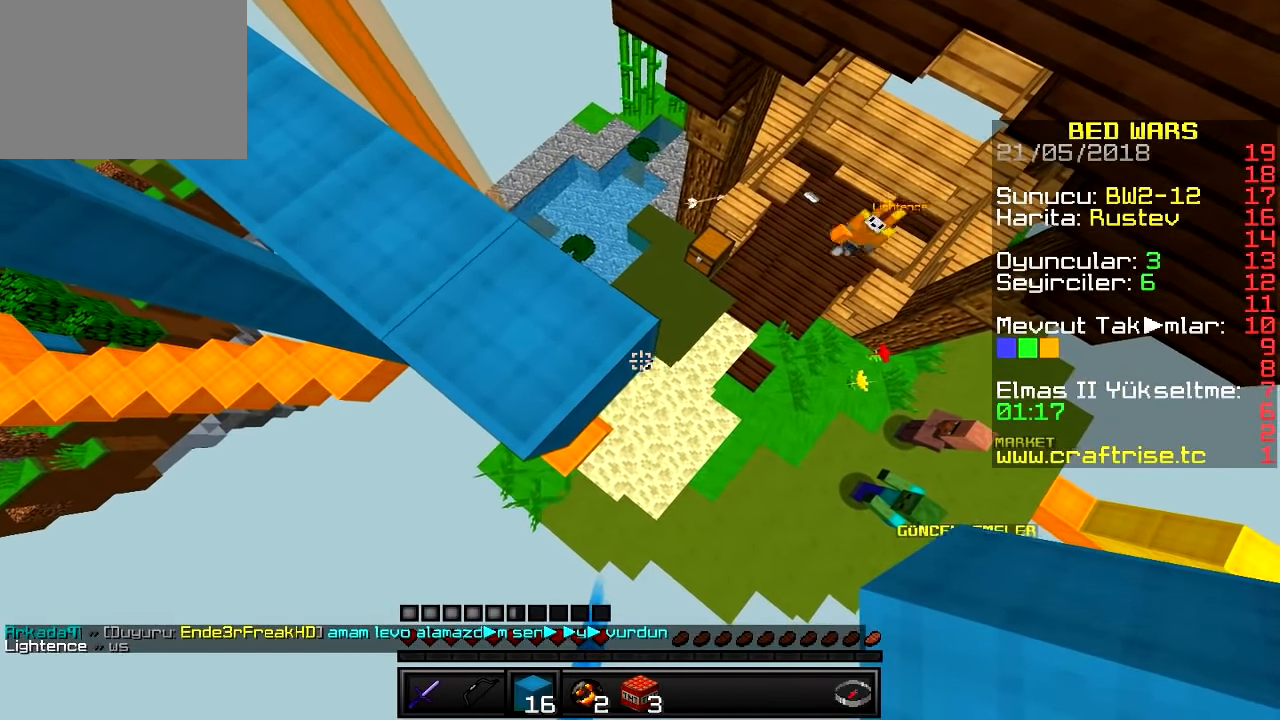
{"keys": [], "events": []}
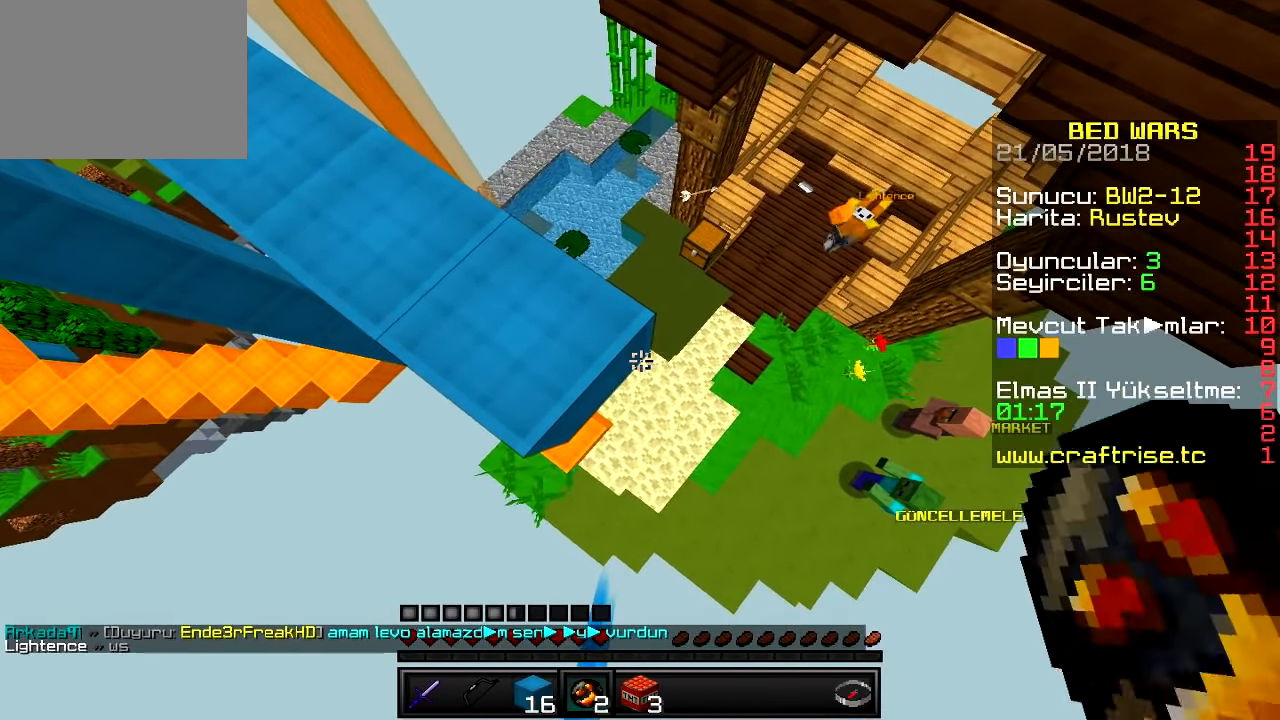
{"keys": [], "events": []}
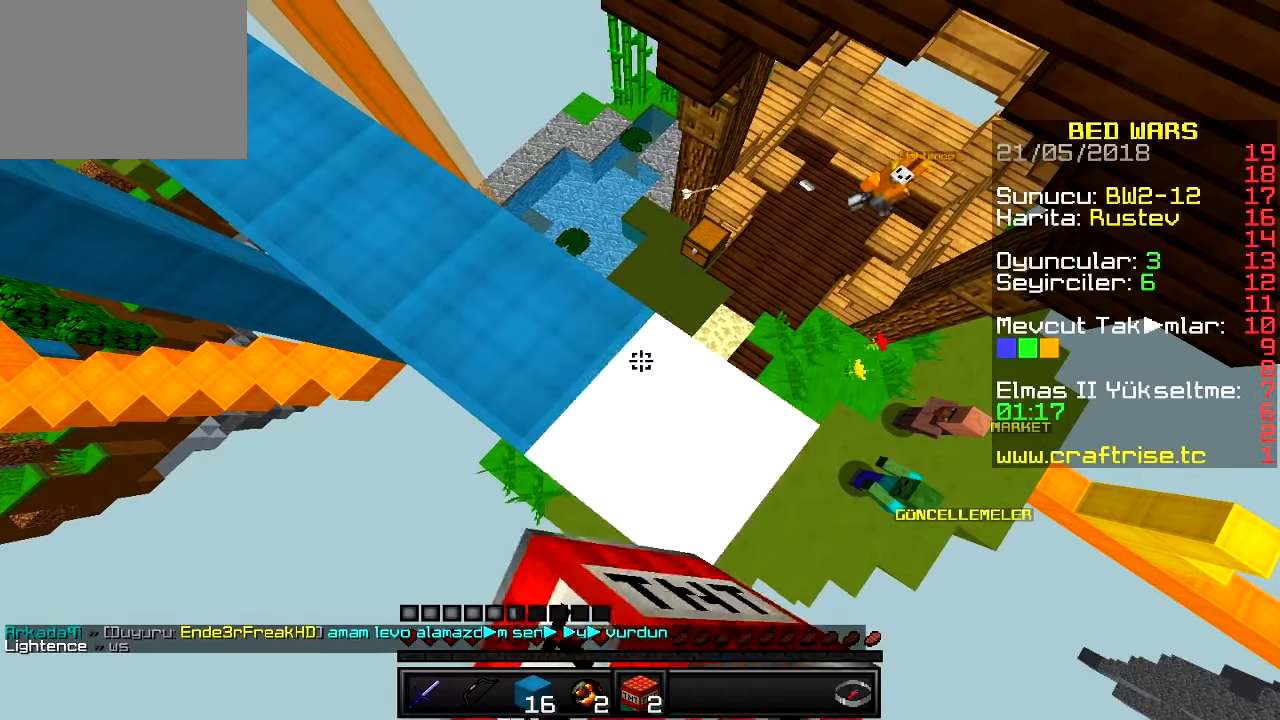
{"keys": ["a", "w"], "events": [[17, "a", "down"], [200, "w", "down"]]}
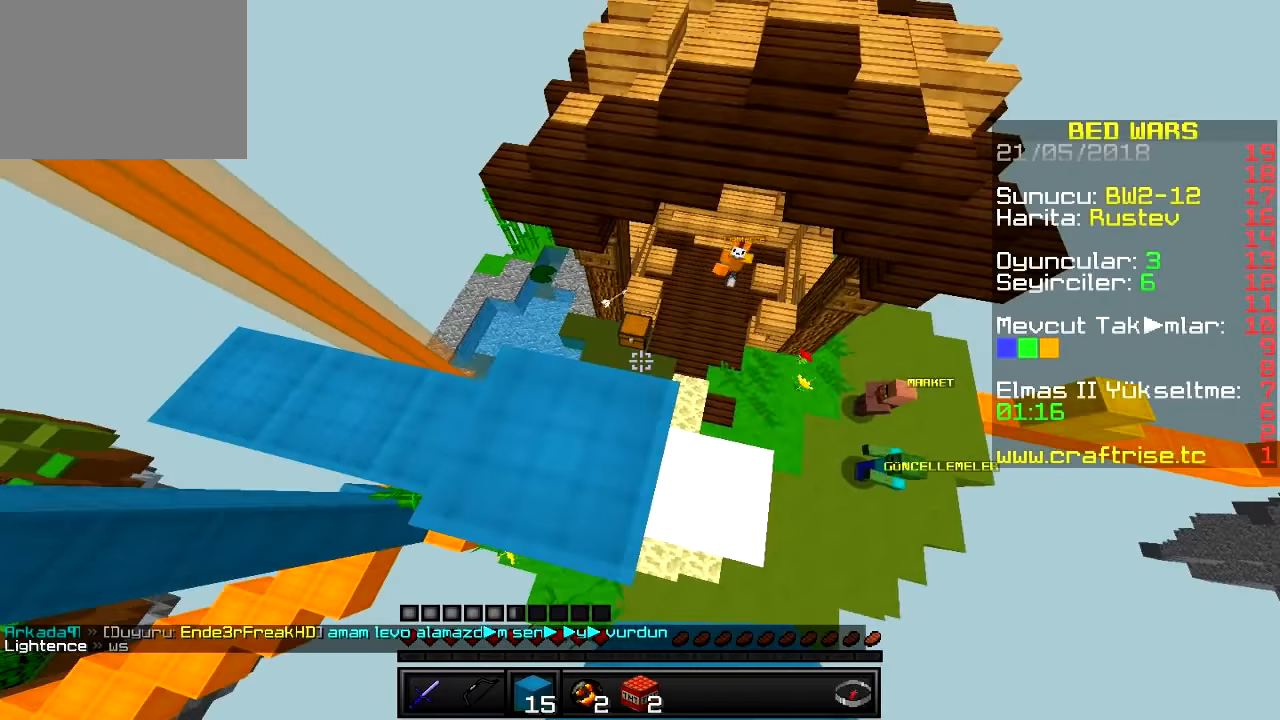
{"keys": ["d", "w"], "events": [[116, "a", "up"], [433, "d", "down"]]}
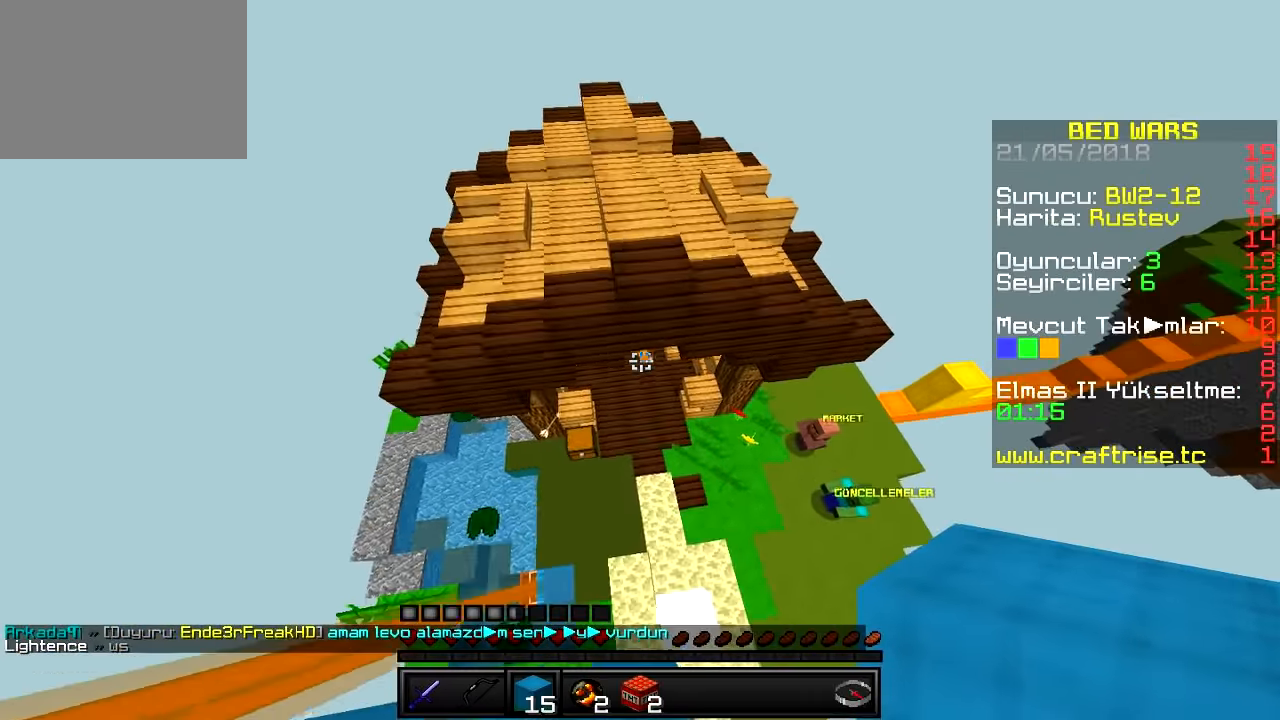
{"keys": ["w"], "events": [[150, "d", "up"]]}
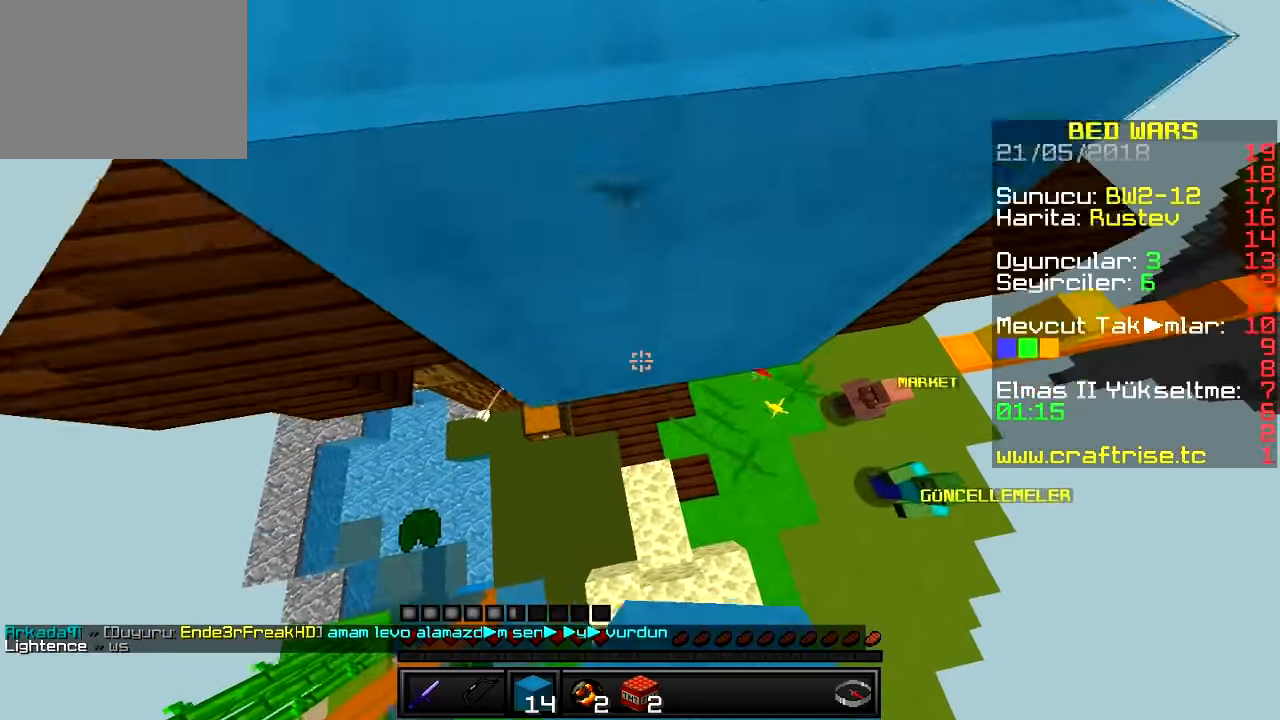
{"keys": ["w"], "events": []}
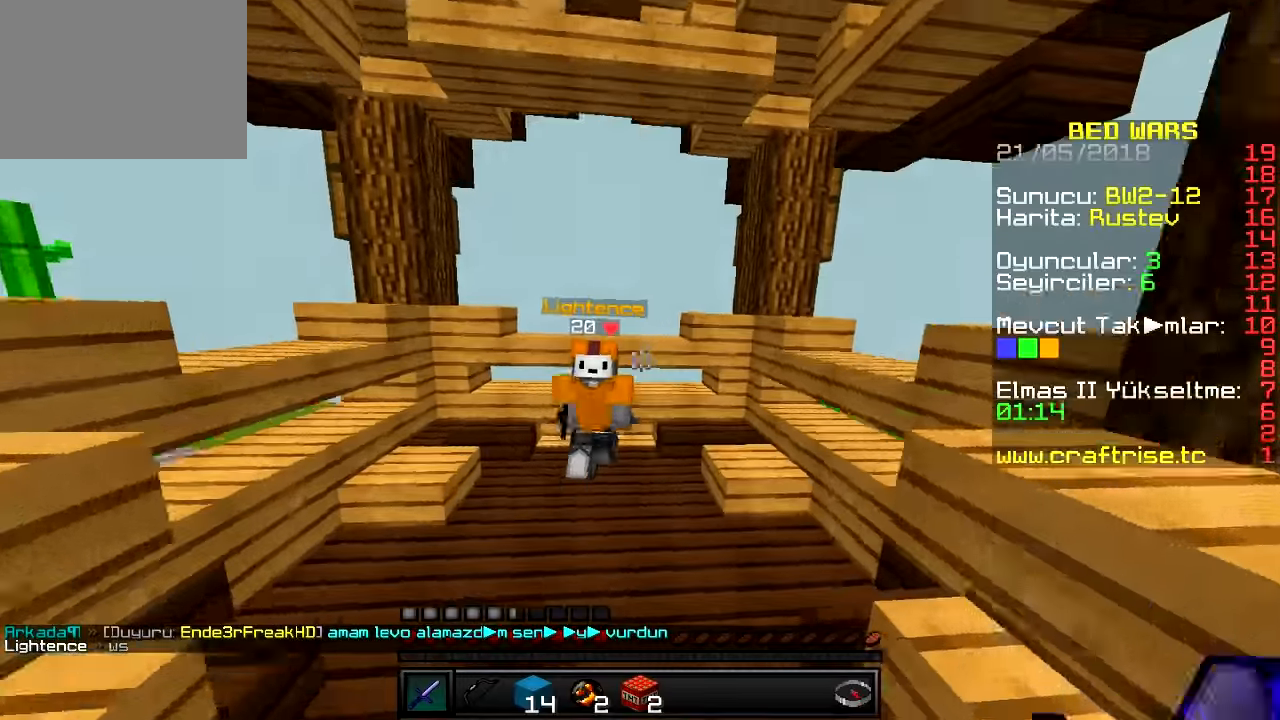
{"keys": ["d"], "events": [[284, "d", "down"], [434, "w", "up"]]}
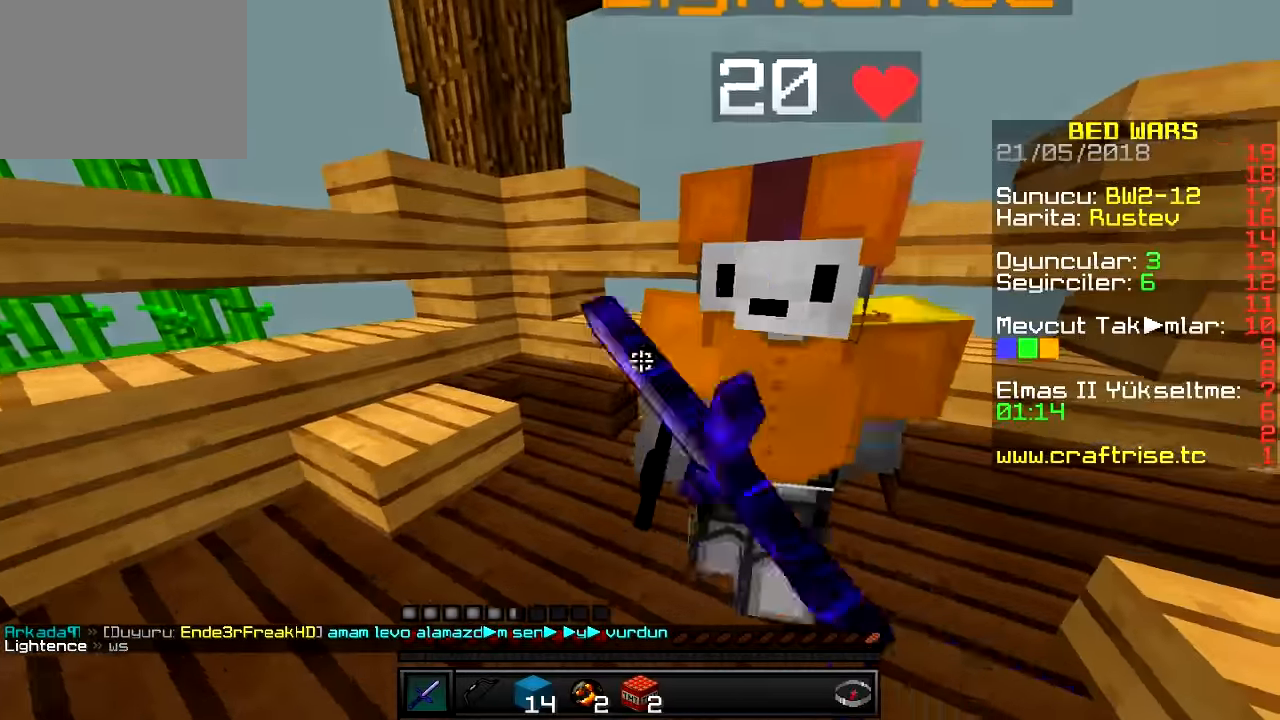
{"keys": ["d", "w"], "events": [[333, "w", "down"]]}